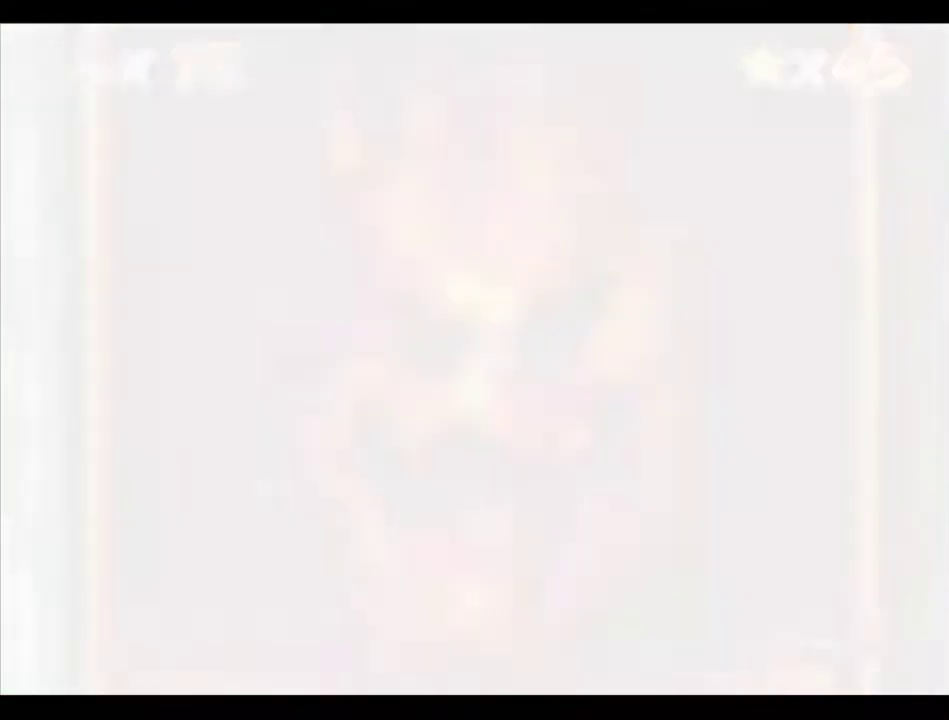
Gameplay with a controller (Nintendo layout); each line is a JSON object with the inputs held at the frame after it. "events" lists button and stick changes between this image and that frame as [ms after this image, input, new state], when the widget could be followed in between. Not read: L3 R3.
{"buttons": [], "left_stick": "center", "events": []}
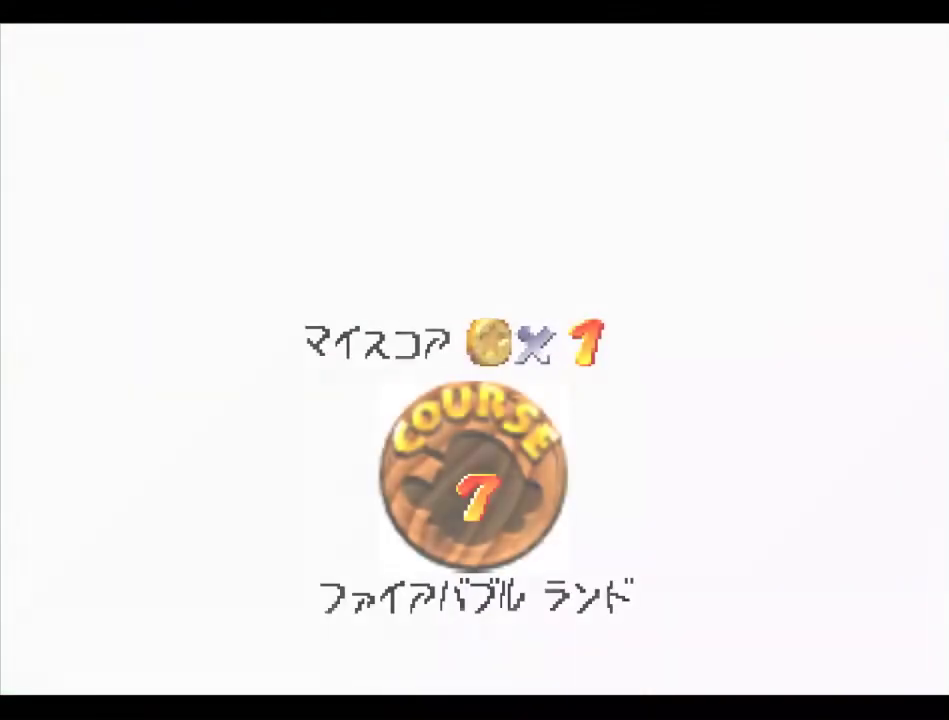
{"buttons": [], "left_stick": "center", "events": []}
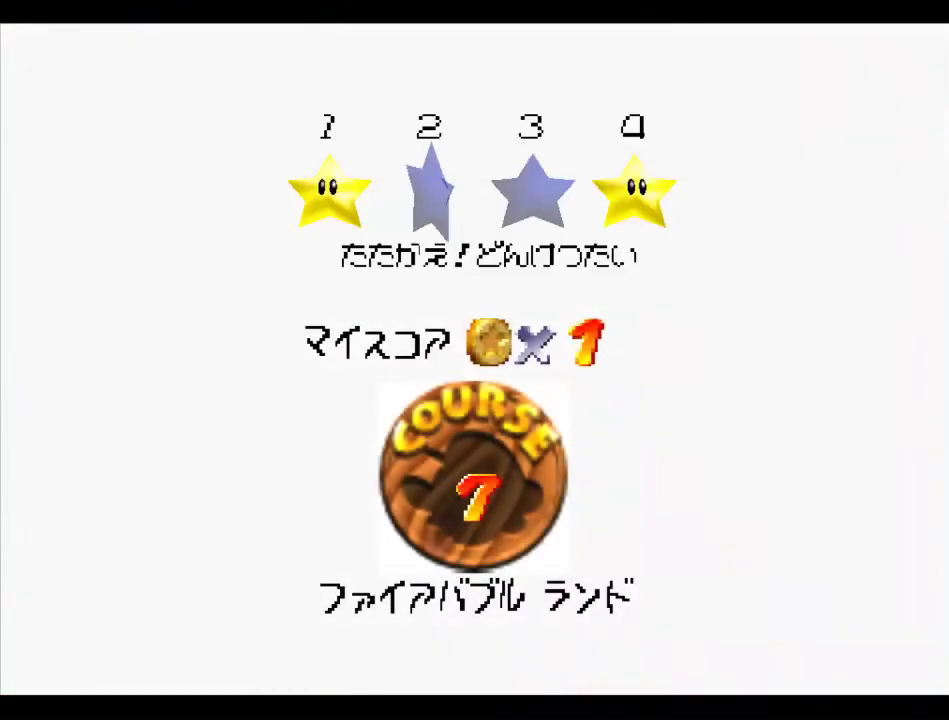
{"buttons": ["A", "B"], "left_stick": "center", "events": [[202, "B", "down"], [235, "A", "down"]]}
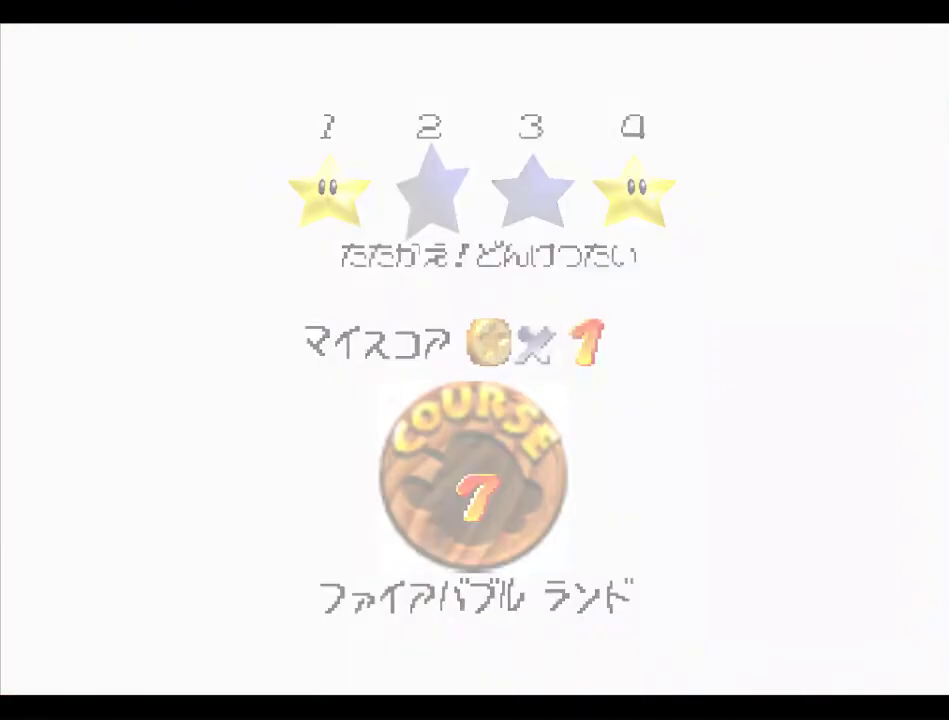
{"buttons": ["A", "B"], "left_stick": "center", "events": []}
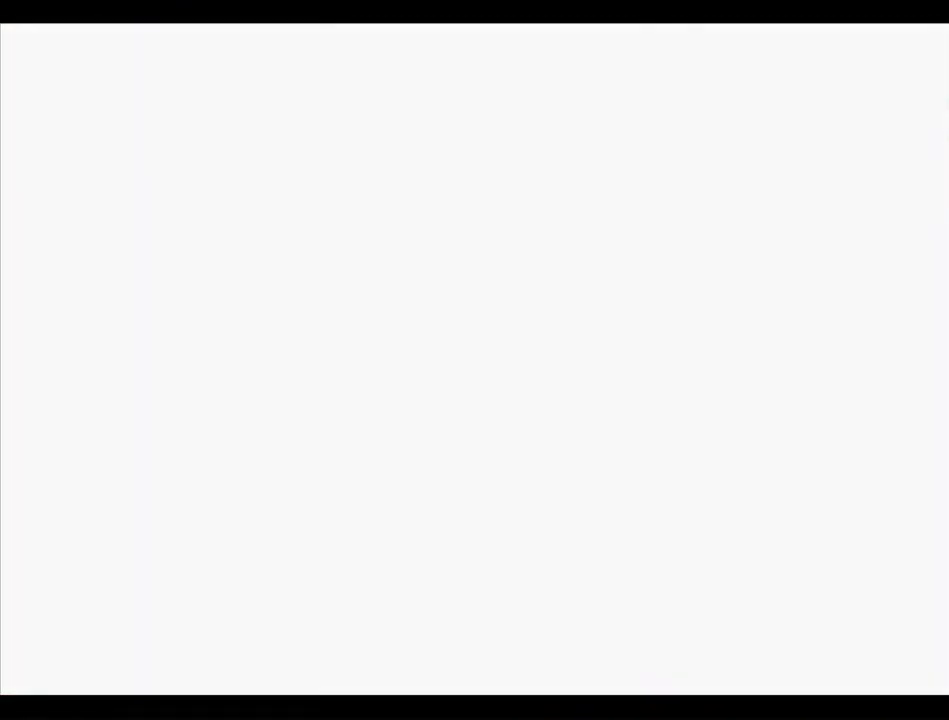
{"buttons": [], "left_stick": "up", "events": [[134, "A", "up"], [134, "B", "up"], [168, "C_DOWN", "down"], [235, "C_DOWN", "up"], [404, "left_stick", "up"]]}
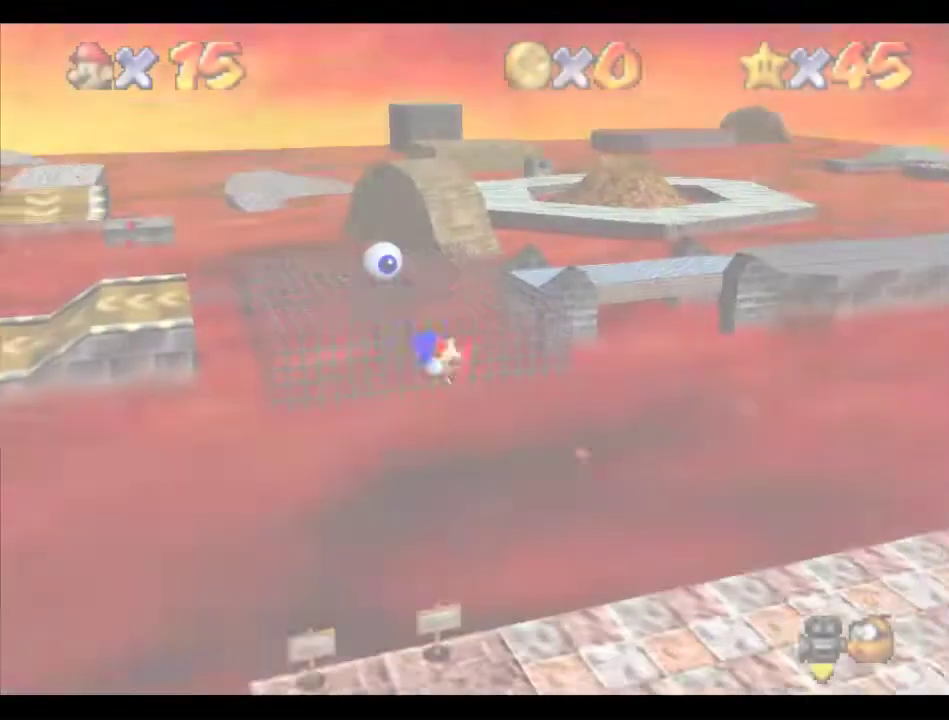
{"buttons": [], "left_stick": "up", "events": []}
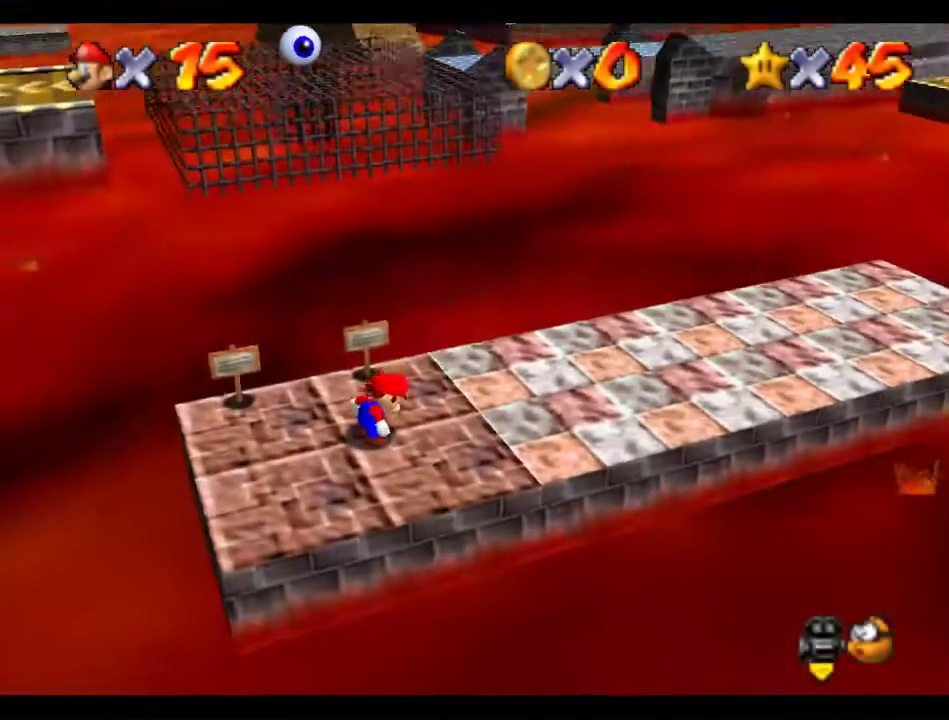
{"buttons": [], "left_stick": "up", "events": []}
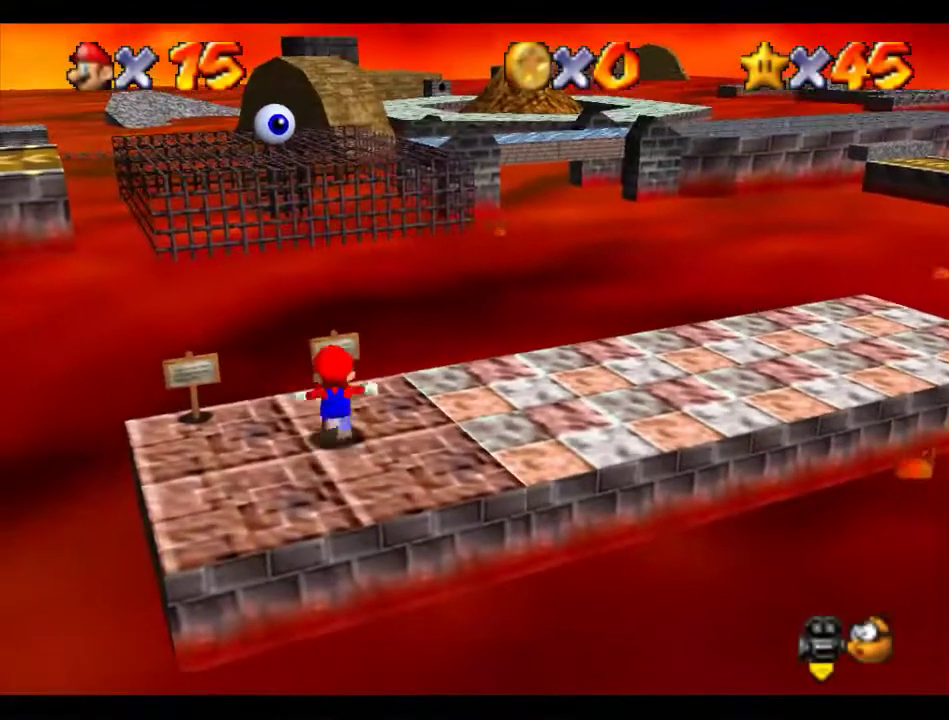
{"buttons": [], "left_stick": "up", "events": [[68, "Z", "down"], [135, "A", "down"], [270, "A", "up"], [438, "Z", "up"]]}
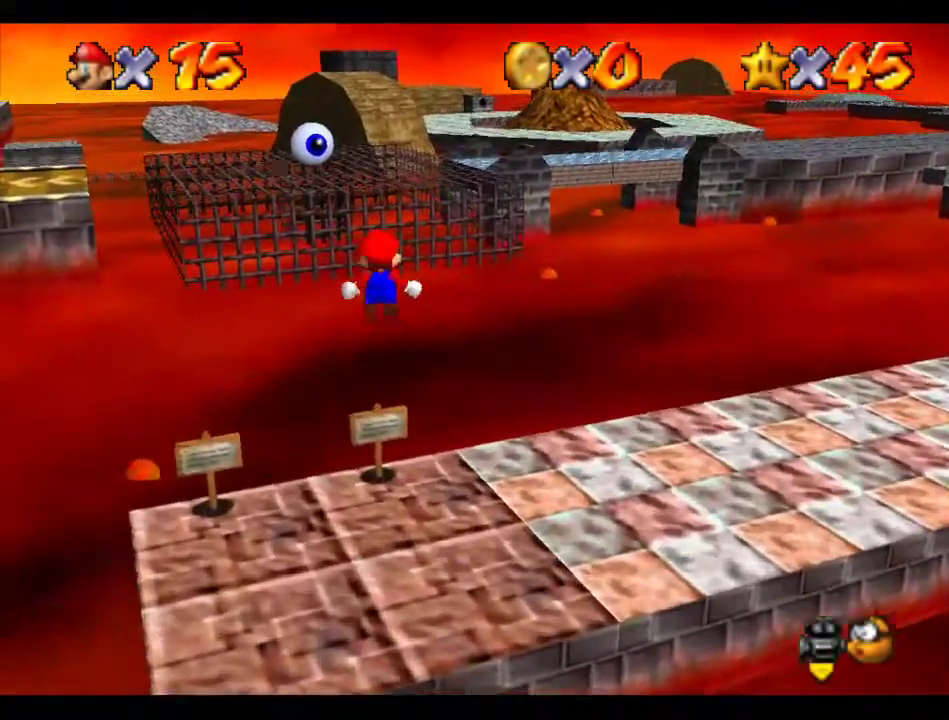
{"buttons": [], "left_stick": "up", "events": []}
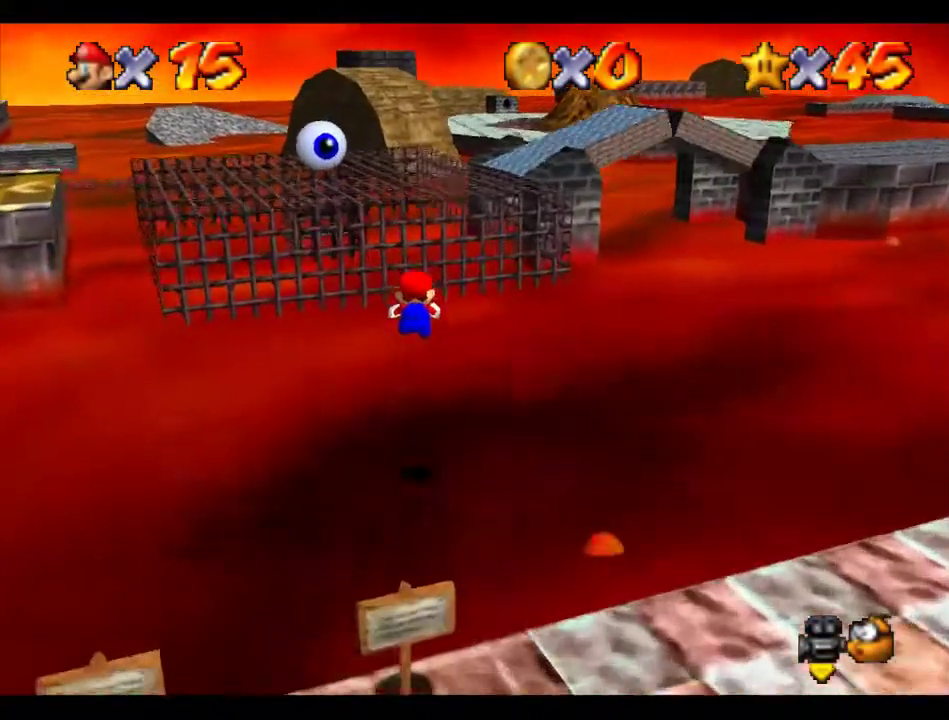
{"buttons": [], "left_stick": "up", "events": []}
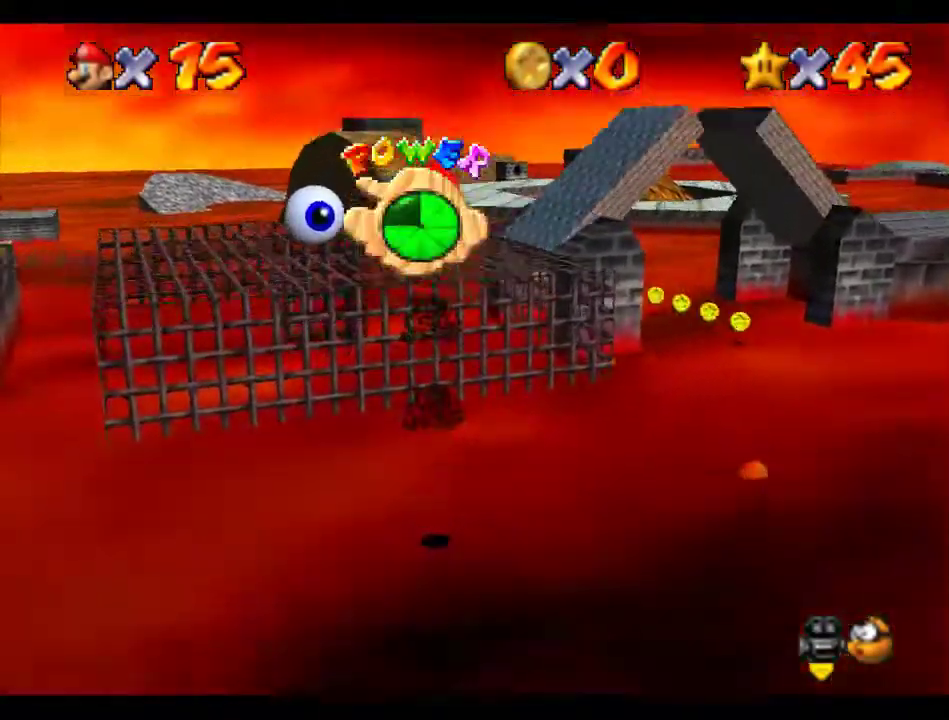
{"buttons": [], "left_stick": "up", "events": []}
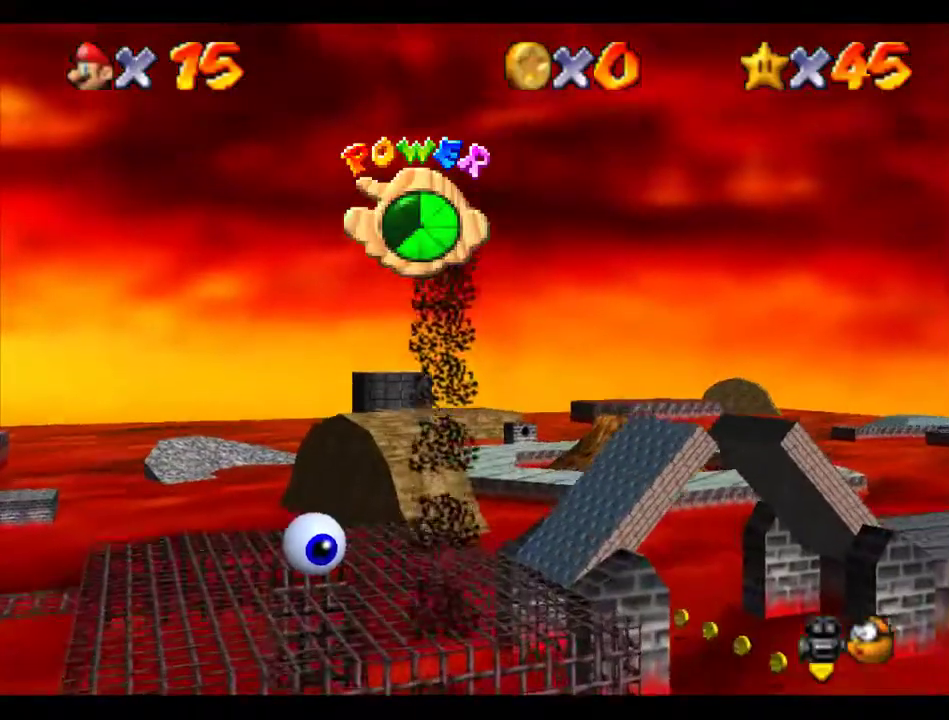
{"buttons": [], "left_stick": "up", "events": []}
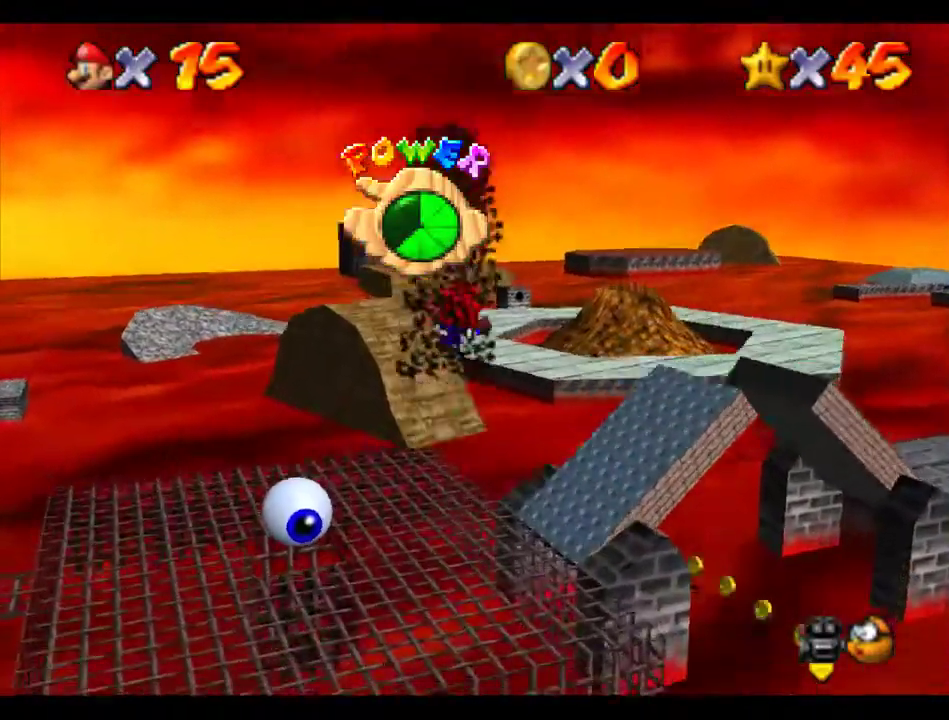
{"buttons": [], "left_stick": "up", "events": []}
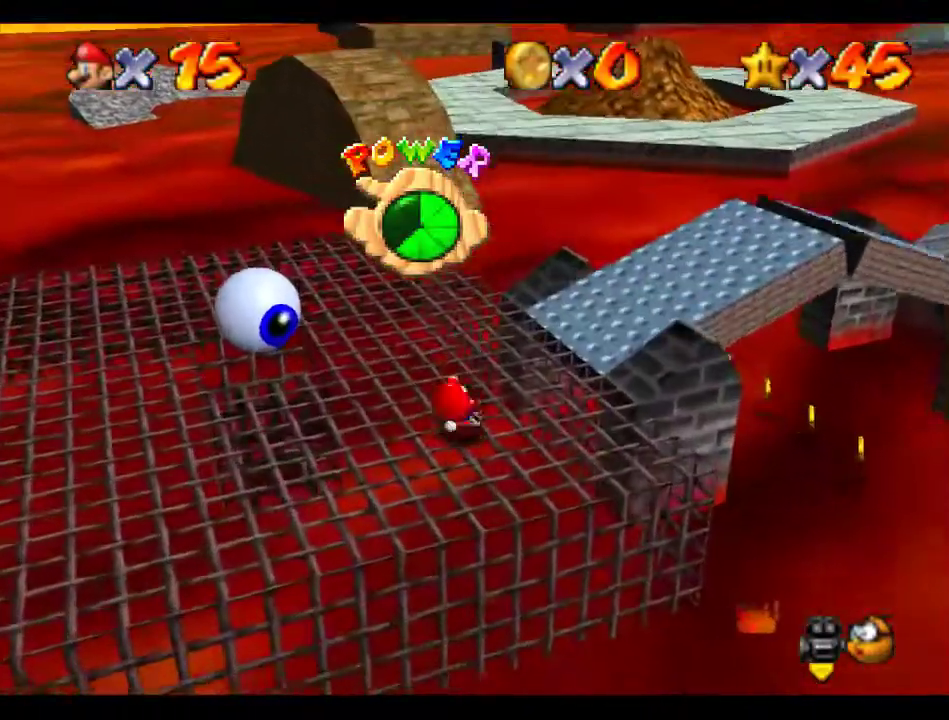
{"buttons": [], "left_stick": "up", "events": []}
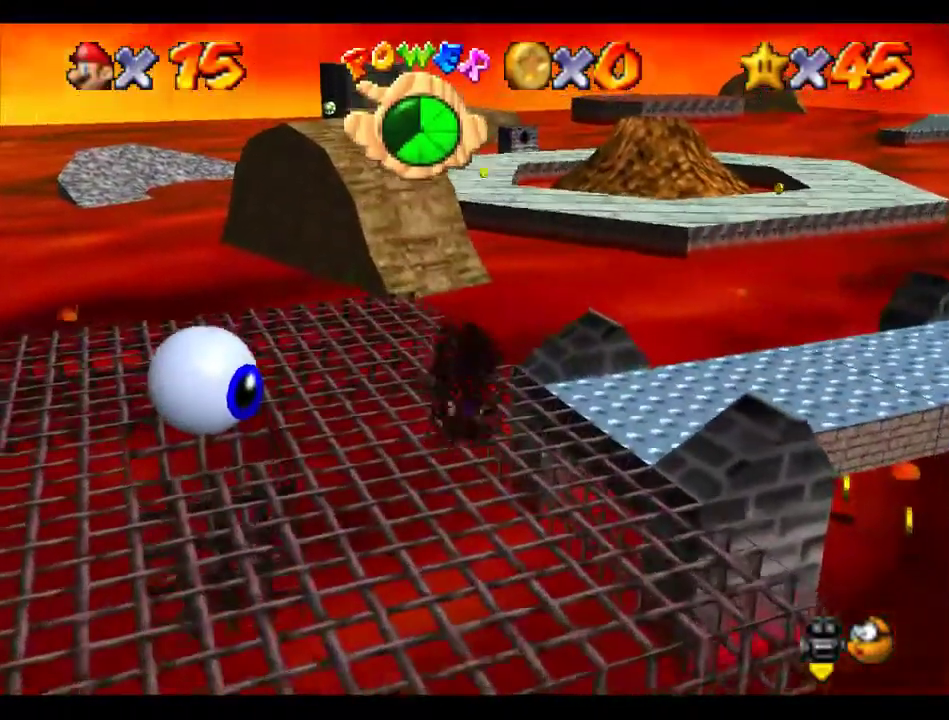
{"buttons": ["Z"], "left_stick": "up", "events": [[505, "Z", "down"]]}
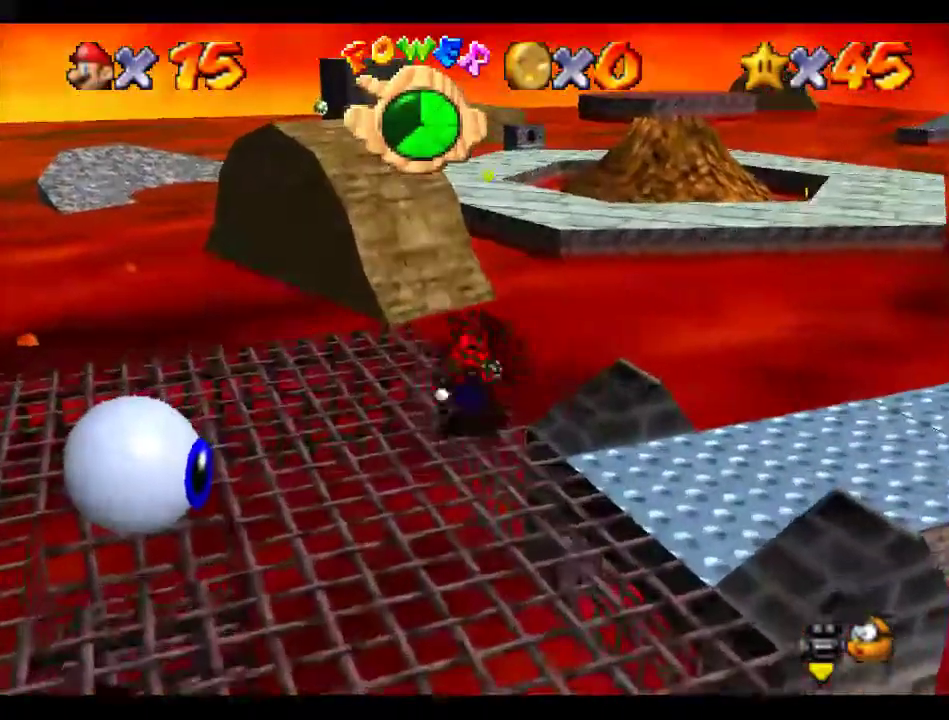
{"buttons": ["Z"], "left_stick": "up", "events": [[101, "A", "down"], [168, "A", "up"]]}
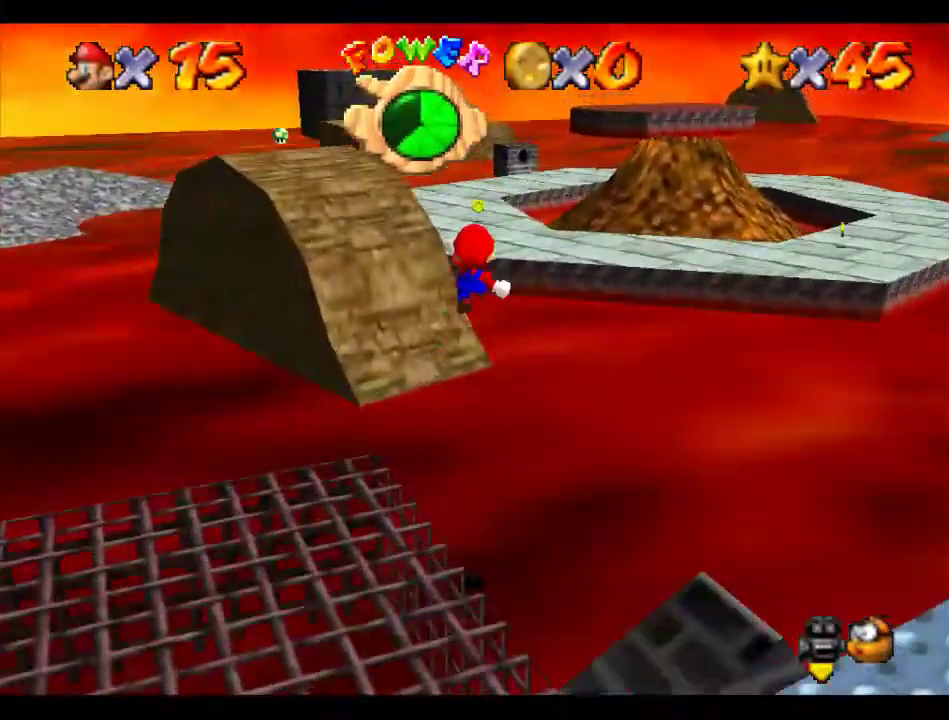
{"buttons": ["Z"], "left_stick": "up", "events": []}
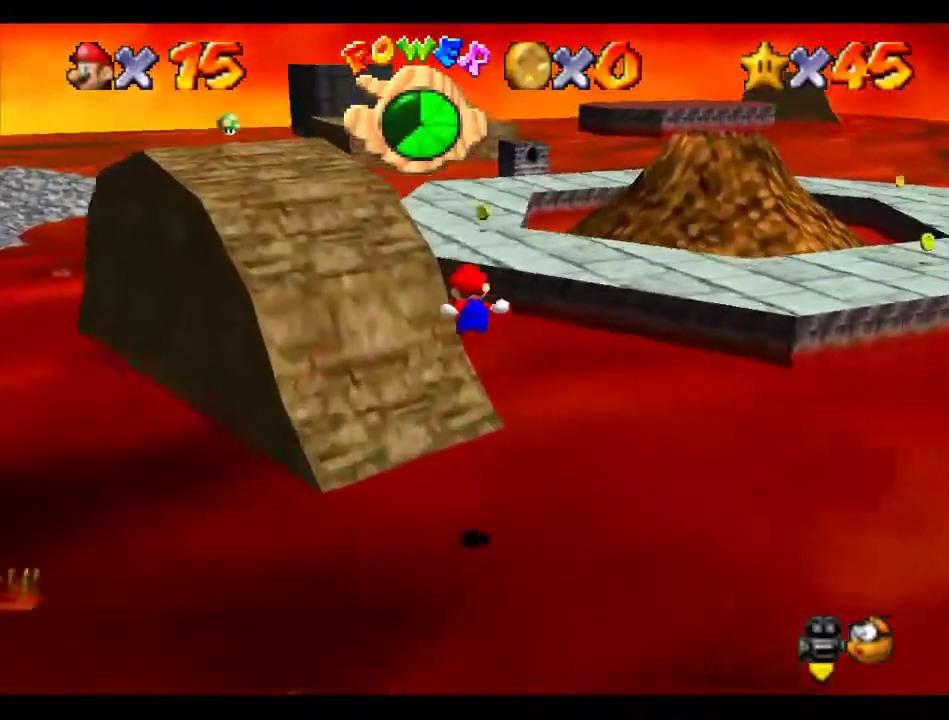
{"buttons": ["A", "B", "Z"], "left_stick": "up", "events": [[404, "A", "down"], [404, "B", "down"]]}
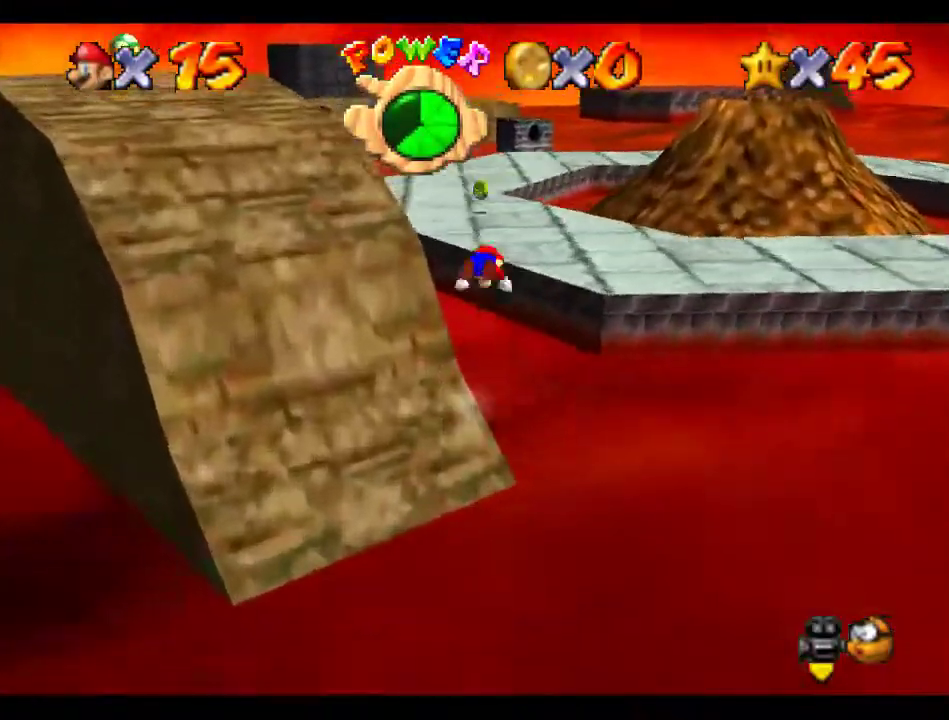
{"buttons": [], "left_stick": "up-left", "events": [[34, "A", "up"], [34, "B", "up"], [135, "C_RIGHT", "down"], [202, "C_RIGHT", "up"], [202, "Z", "up"], [337, "left_stick", "up-left"]]}
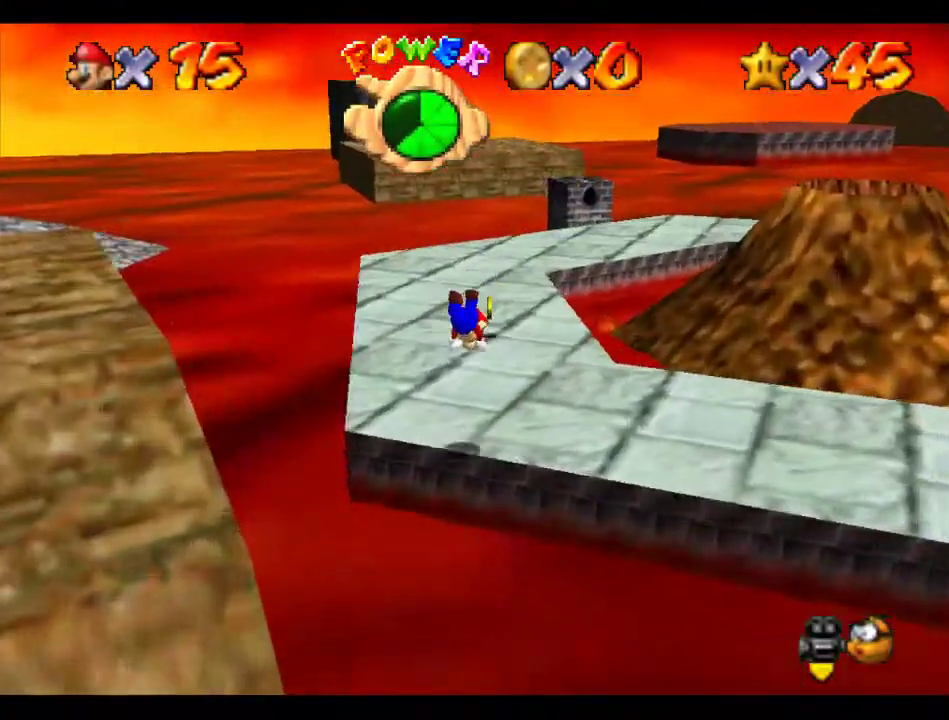
{"buttons": [], "left_stick": "up", "events": [[236, "B", "down"], [304, "A", "down"], [337, "B", "up"], [371, "A", "up"], [371, "left_stick", "up"]]}
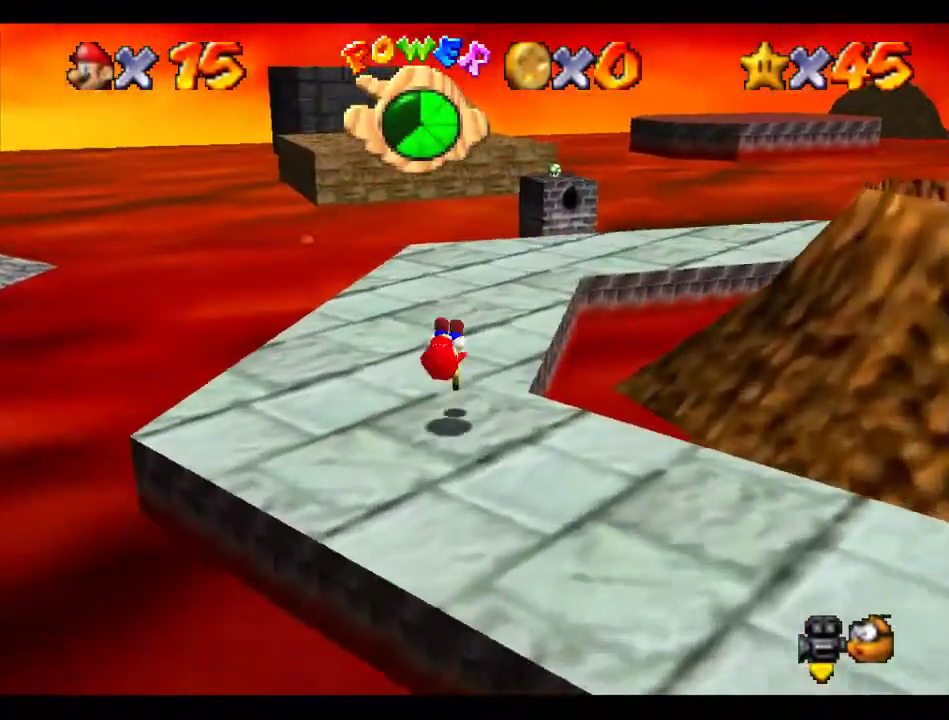
{"buttons": [], "left_stick": "up", "events": []}
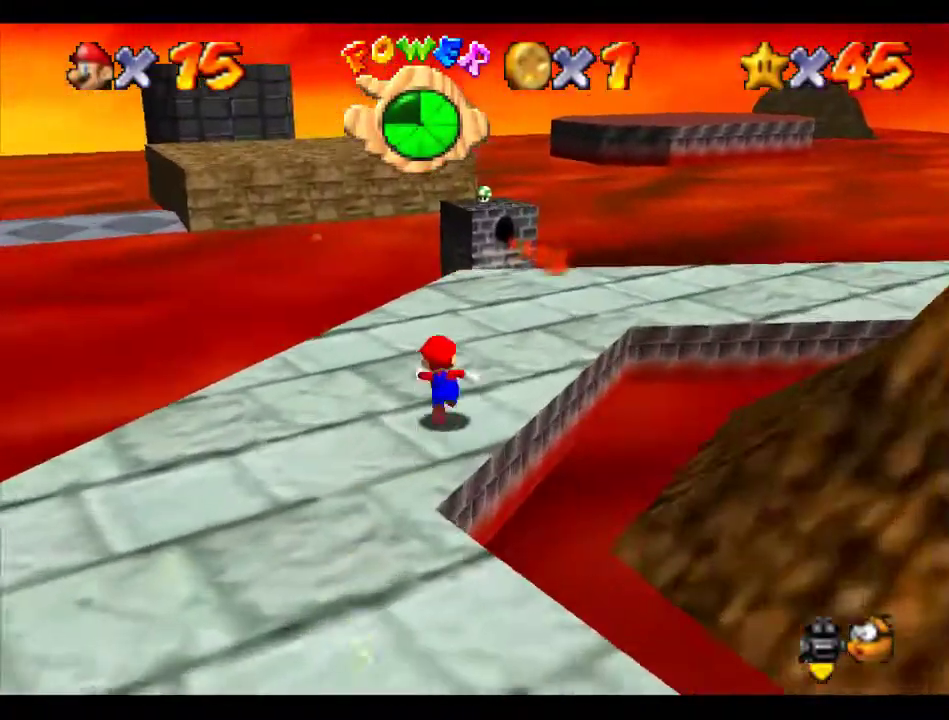
{"buttons": ["A", "Z"], "left_stick": "up-right", "events": [[135, "Z", "down"], [202, "A", "down"], [472, "left_stick", "up-right"]]}